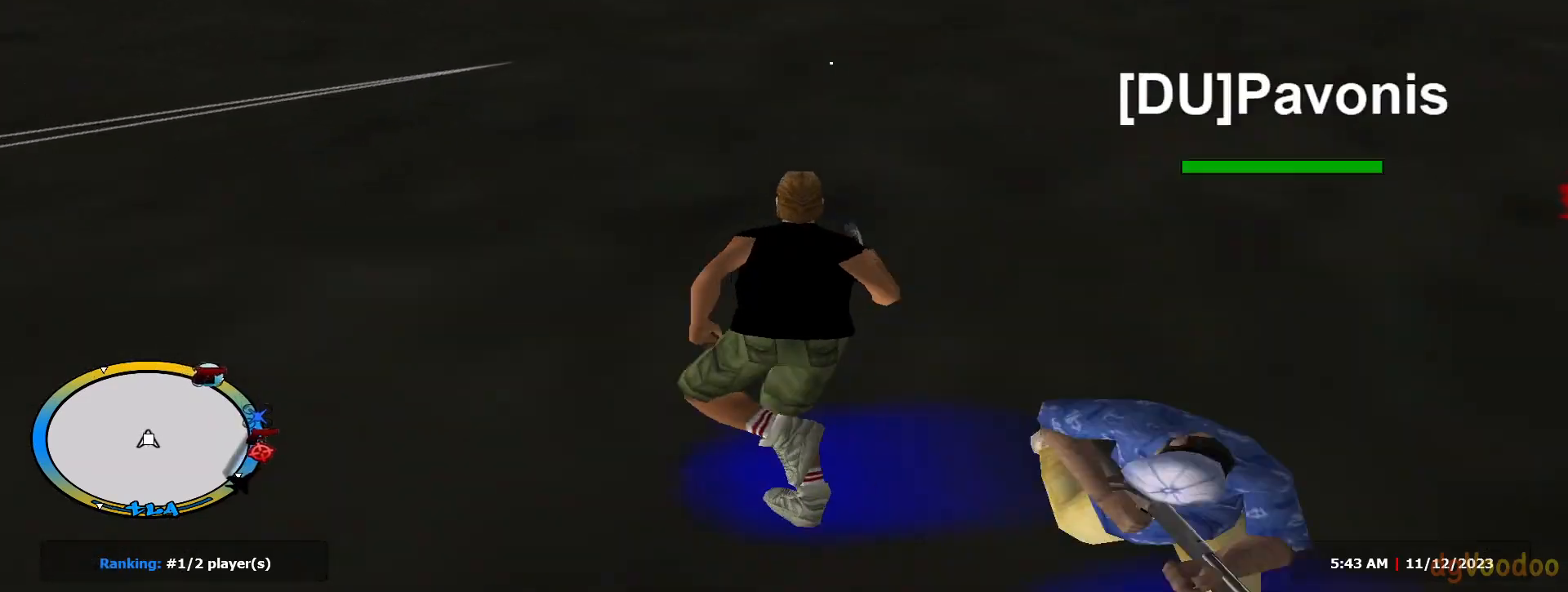
Gameplay with keyboard and mouse; each line is a JSON object with the keys and mouse buttons held at the frame after it. "events" lists presses ("down") and releases ("up") of "1", "2", "3", "4", "5", "a", "alt", "c", "caps_lock", "ctrl", "d", "e", "f", "g", "q", "r", "s", "shift", "space", "t", "tab", "v", "w", "x", "z", "mouse_left", "mouse_wheel" and "mouse_right" between this image and that frame as [ms after this image, input, new state], when the widget could be followed in between. "mouse_left", "mouse_wheel", "mouse_right" = the "left", "wheel", "right" buttons of the "mouse" list. No other keys are recorded. "wheel" means that the mouse wheel is clicked or scrolled. Not read: mouse_move.
{"keys": ["shift", "w"], "mouse": ["right"], "events": [[100, "mouse_left", "down"], [100, "shift", "up"], [200, "mouse_left", "up"], [200, "shift", "down"], [284, "a", "up"], [284, "c", "down"], [284, "shift", "up"], [334, "c", "up"], [384, "shift", "down"]]}
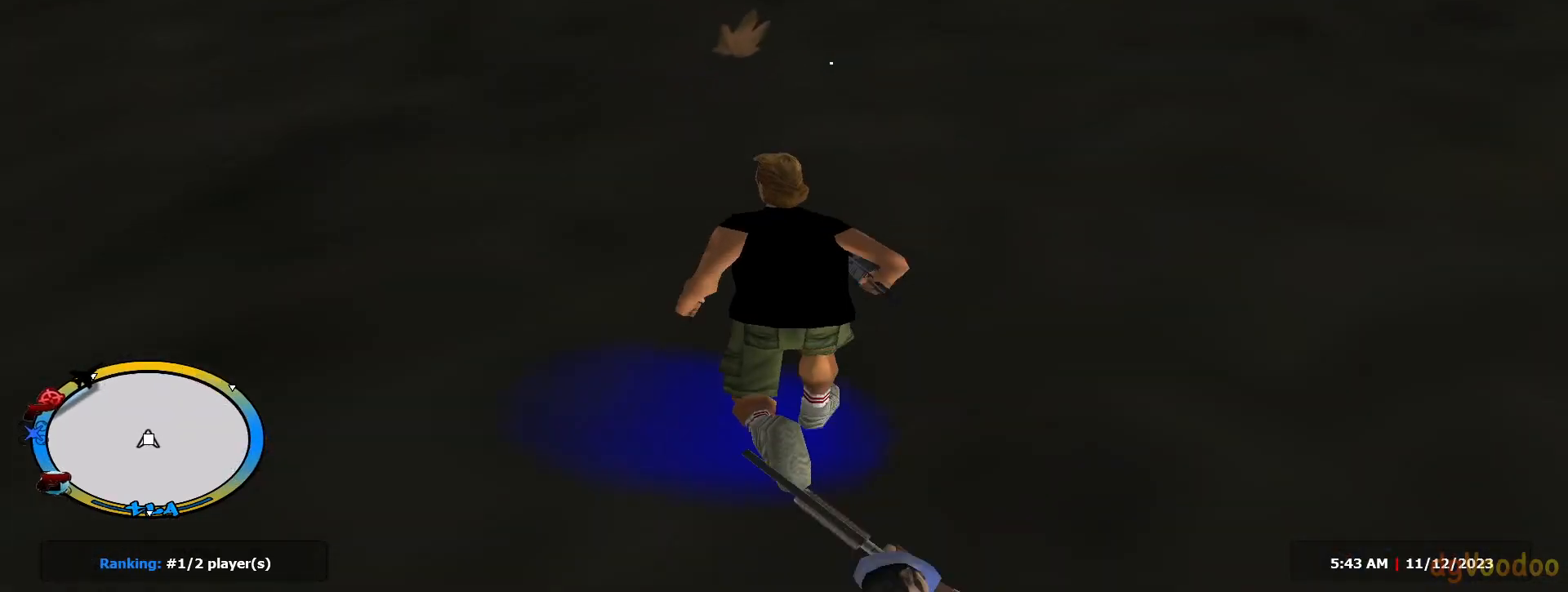
{"keys": ["d", "shift", "w"], "mouse": ["right"]}
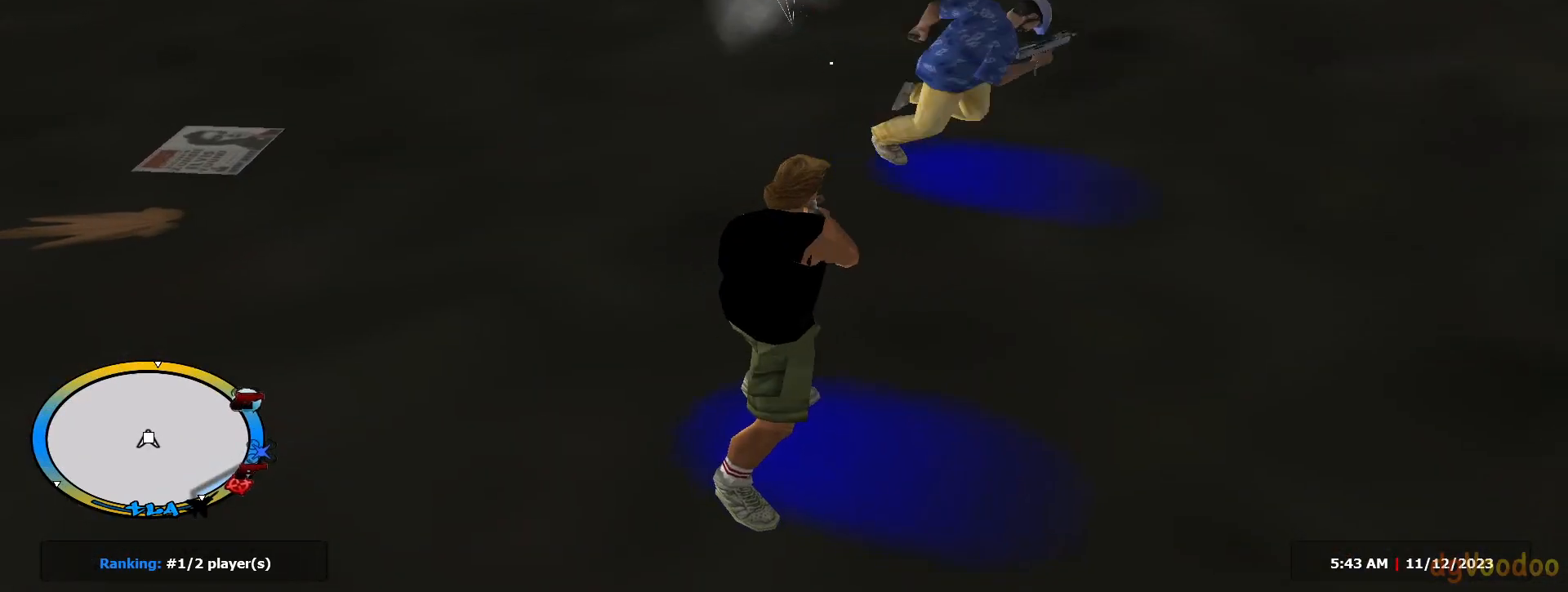
{"keys": ["d", "shift"], "mouse": ["right"], "events": [[184, "c", "down"], [184, "shift", "up"], [184, "w", "up"], [267, "shift", "down"], [317, "c", "up"]]}
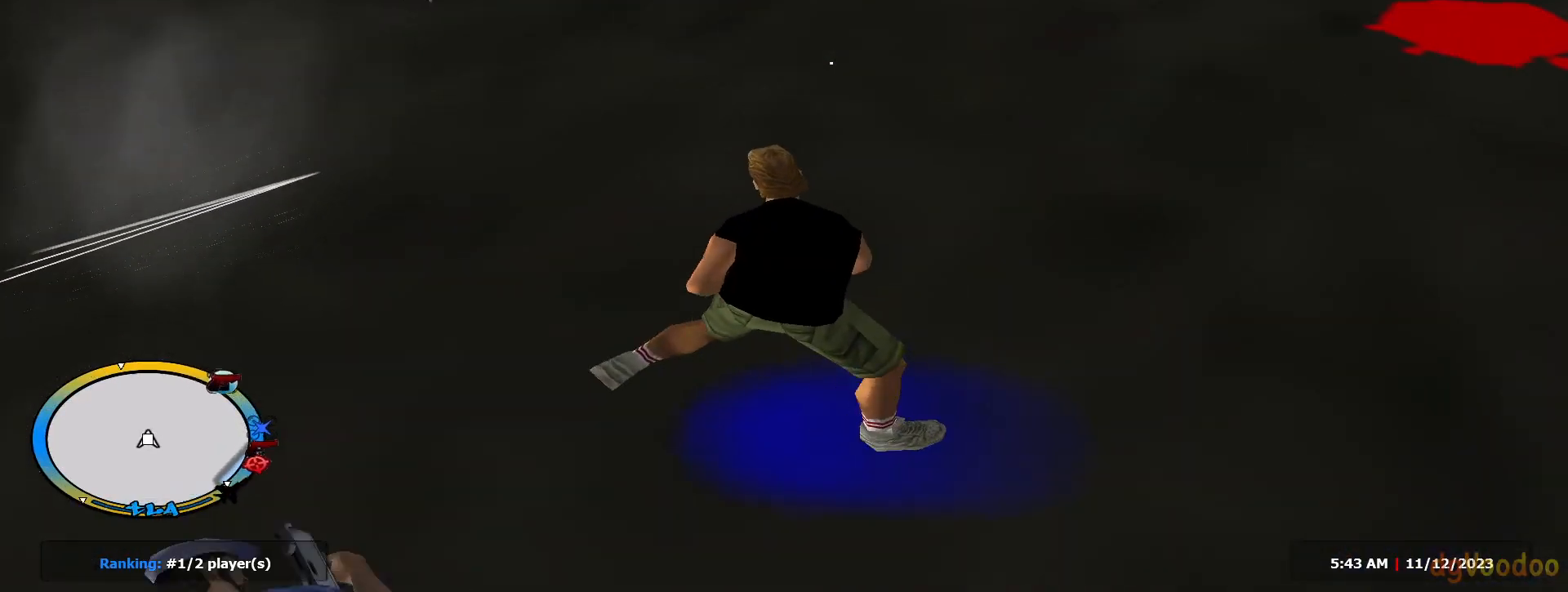
{"keys": ["a", "shift", "w"], "mouse": ["right"], "events": [[50, "w", "down"], [100, "a", "down"], [100, "d", "up"], [283, "d", "down"], [333, "a", "up"], [434, "a", "down"], [467, "d", "up"]]}
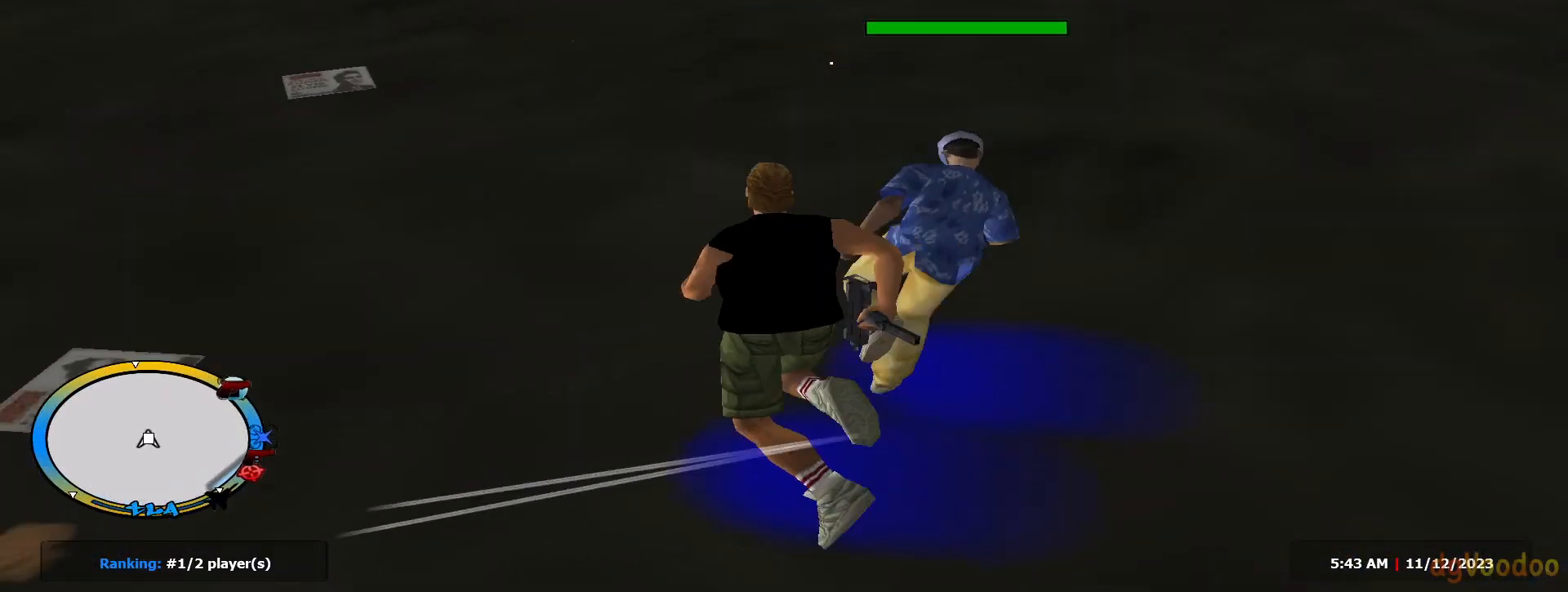
{"keys": ["d", "shift", "w"], "mouse": [], "events": [[17, "e", "down"], [67, "d", "down"], [117, "a", "up"], [167, "e", "up"], [217, "d", "up"], [217, "mouse_right", "up"], [301, "d", "down"]]}
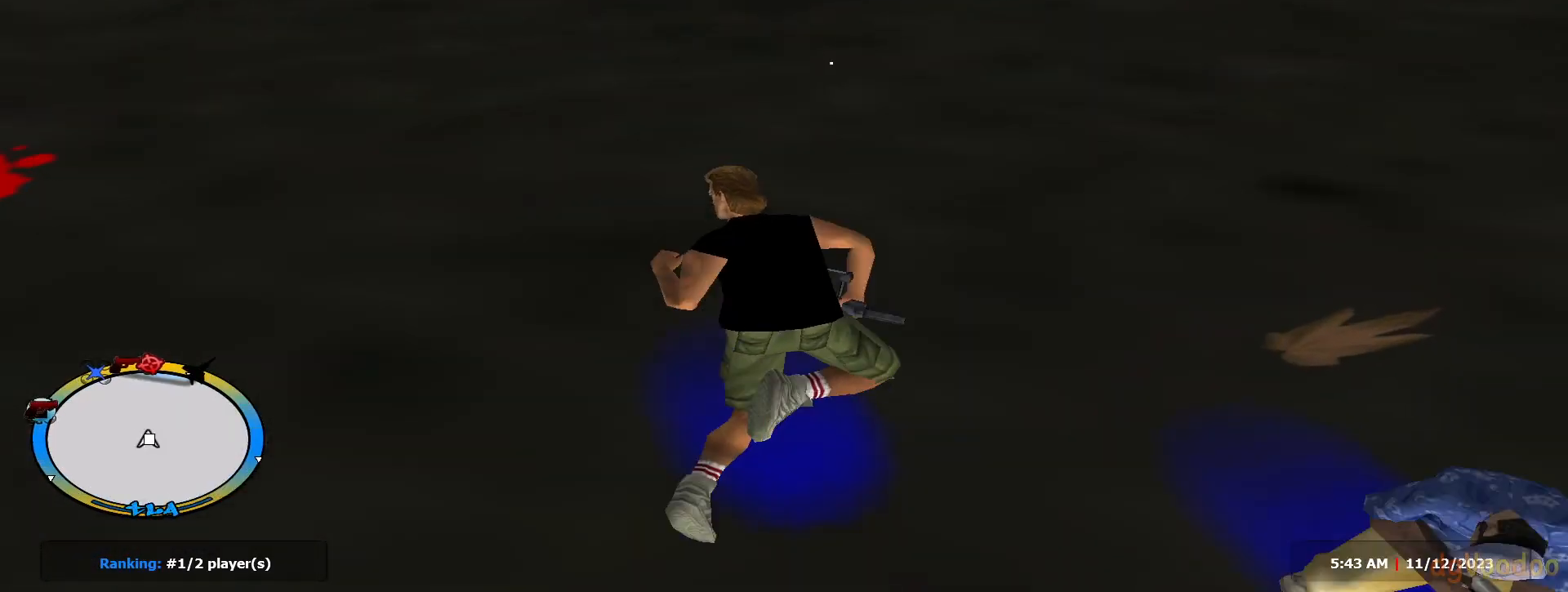
{"keys": ["d", "e", "shift", "w"], "mouse": [], "events": [[83, "shift", "up"], [133, "mouse_wheel", "down"], [183, "c", "down"], [183, "mouse_left", "down"], [183, "mouse_right", "down"], [183, "mouse_wheel", "up"], [217, "mouse_left", "up"], [267, "c", "up"], [267, "shift", "down"], [317, "mouse_right", "up"], [317, "mouse_wheel", "down"], [367, "mouse_wheel", "up"], [417, "e", "down"]]}
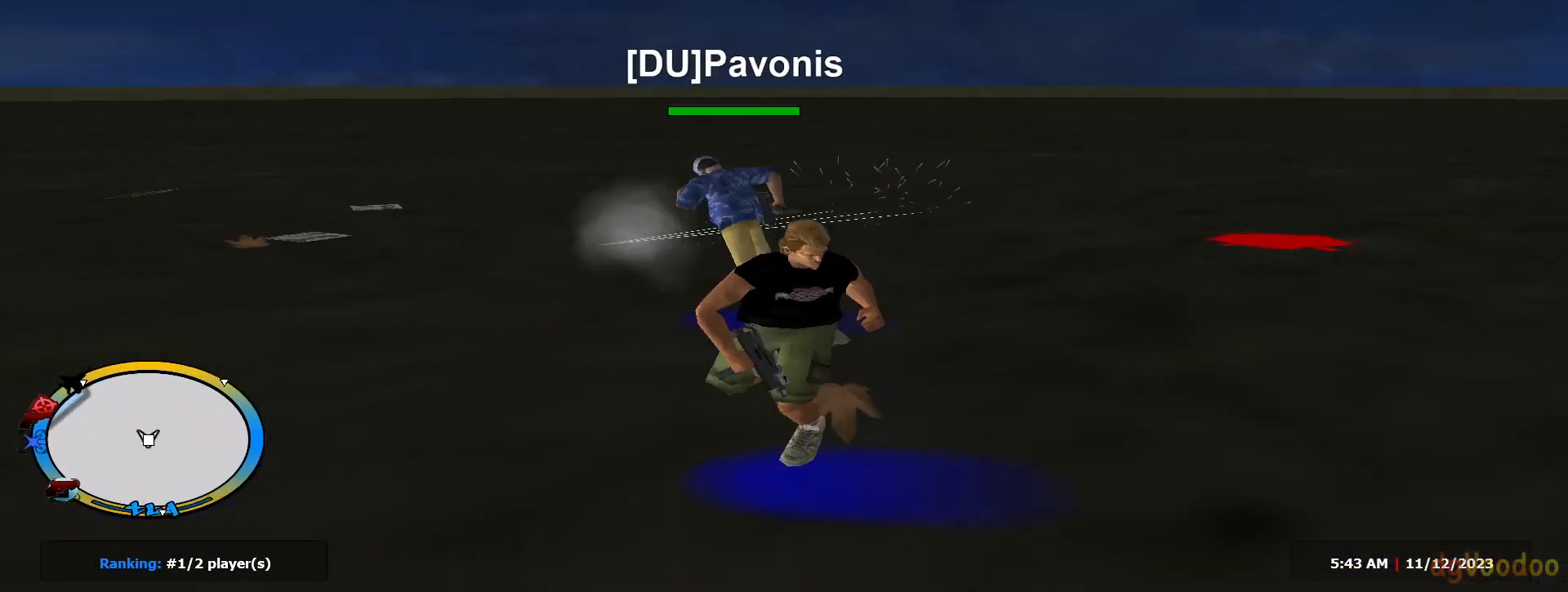
{"keys": ["d", "shift", "w"], "mouse": ["right"], "events": [[100, "mouse_wheel", "down"], [100, "shift", "up"], [150, "mouse_left", "down"], [150, "mouse_right", "down"], [150, "mouse_wheel", "up"], [200, "e", "up"], [200, "shift", "down"], [334, "mouse_left", "up"]]}
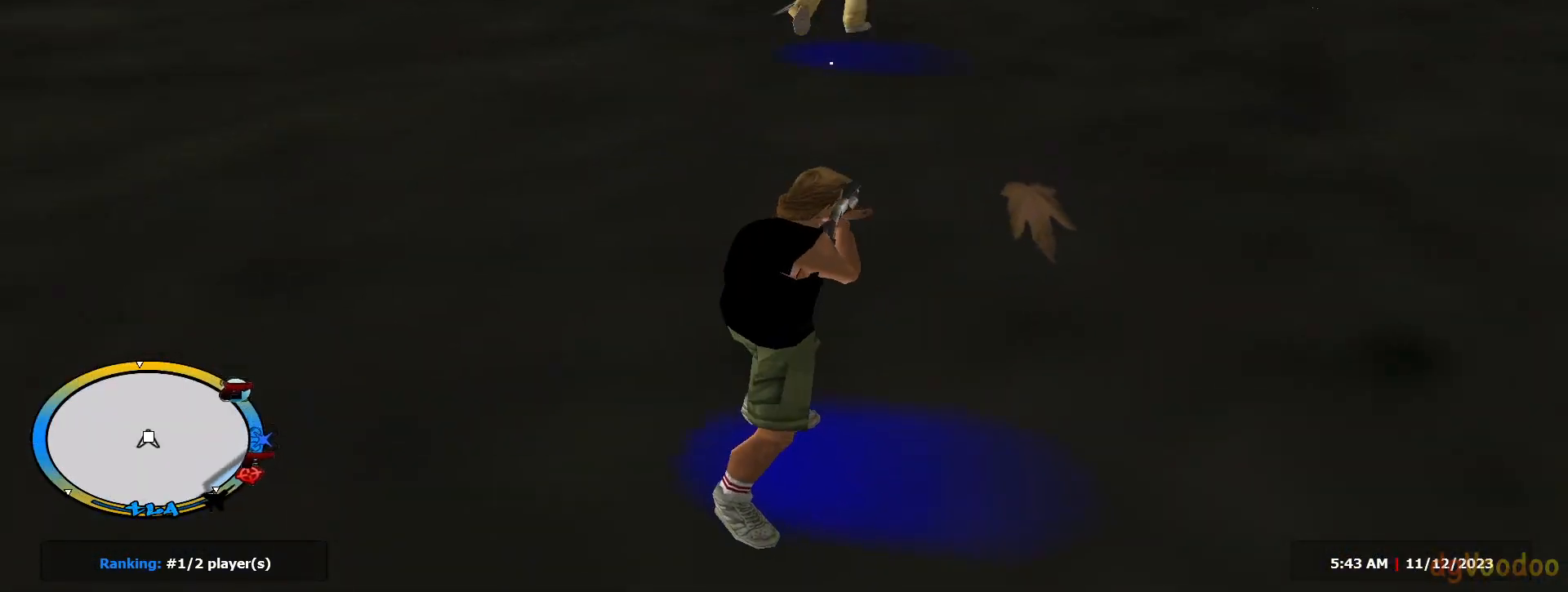
{"keys": ["shift", "w"], "mouse": ["right"], "events": [[167, "c", "down"], [167, "shift", "up"], [217, "w", "up"], [267, "shift", "down"], [300, "c", "up"], [400, "w", "down"], [450, "d", "up"]]}
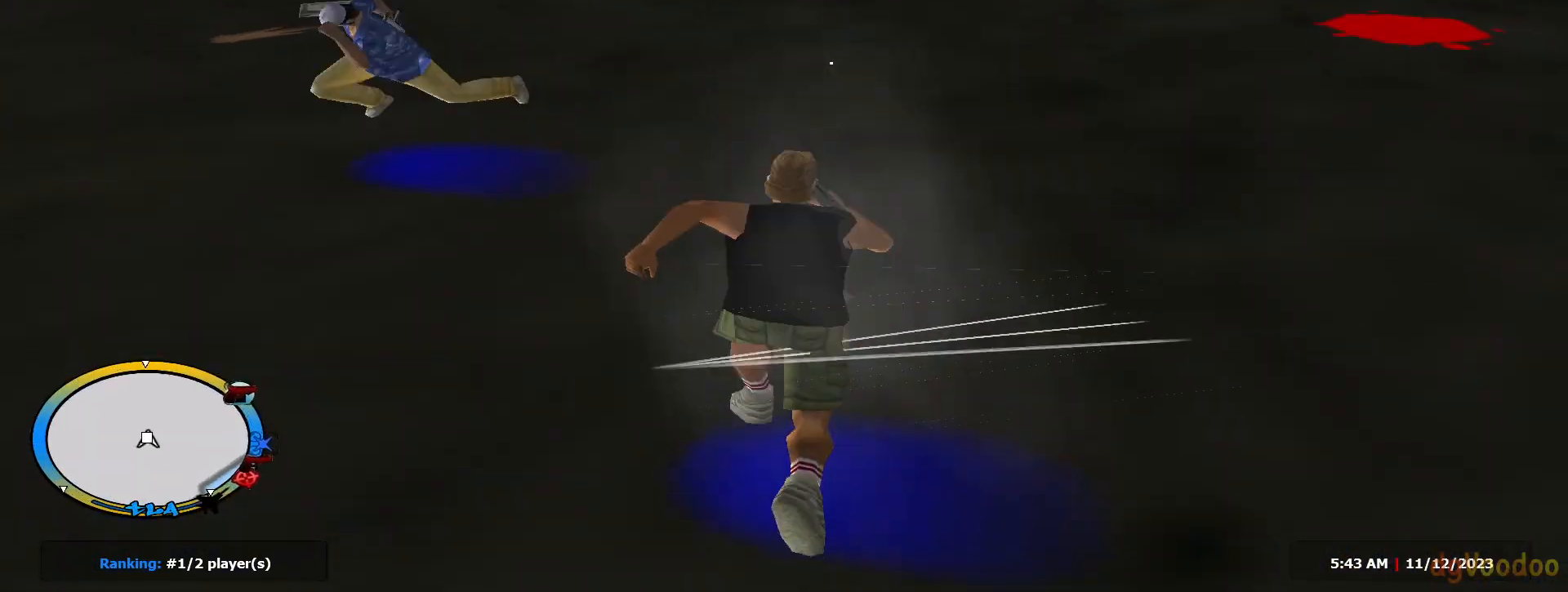
{"keys": ["a", "d", "shift", "w"], "mouse": ["right"], "events": [[234, "a", "down"], [267, "w", "up"], [367, "w", "down"], [501, "d", "down"]]}
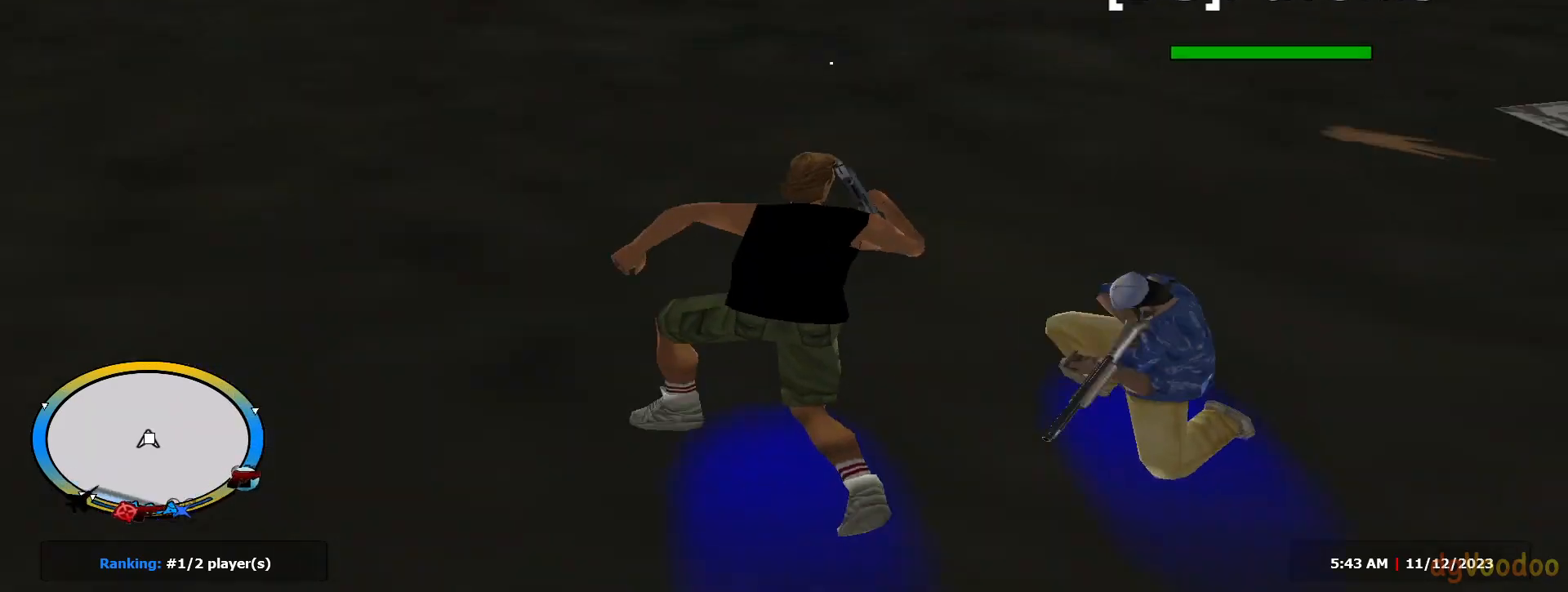
{"keys": ["d", "shift", "w"], "mouse": ["right"], "events": [[50, "a", "up"], [100, "w", "up"], [383, "w", "down"]]}
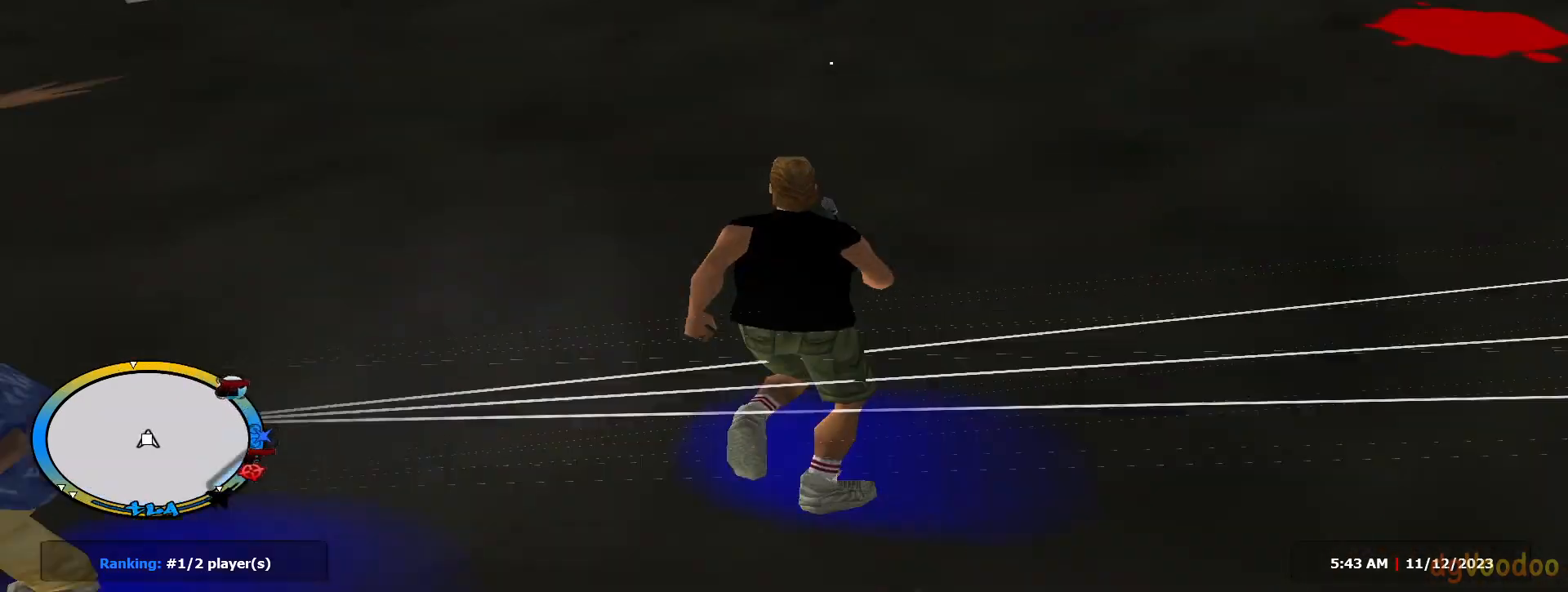
{"keys": ["d", "shift", "w"], "mouse": []}
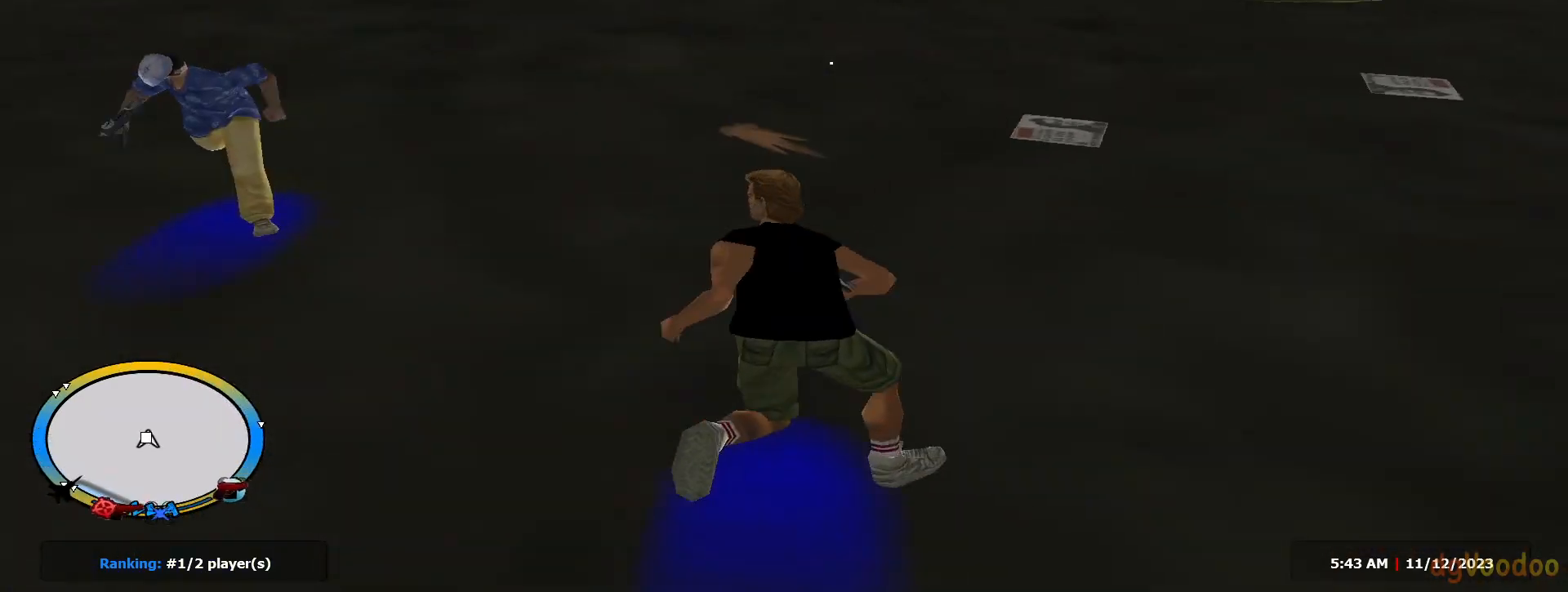
{"keys": ["d", "w"], "mouse": ["right"], "events": [[33, "c", "down"], [33, "mouse_left", "down"], [33, "mouse_right", "down"], [33, "shift", "up"], [133, "c", "up"], [500, "mouse_left", "up"]]}
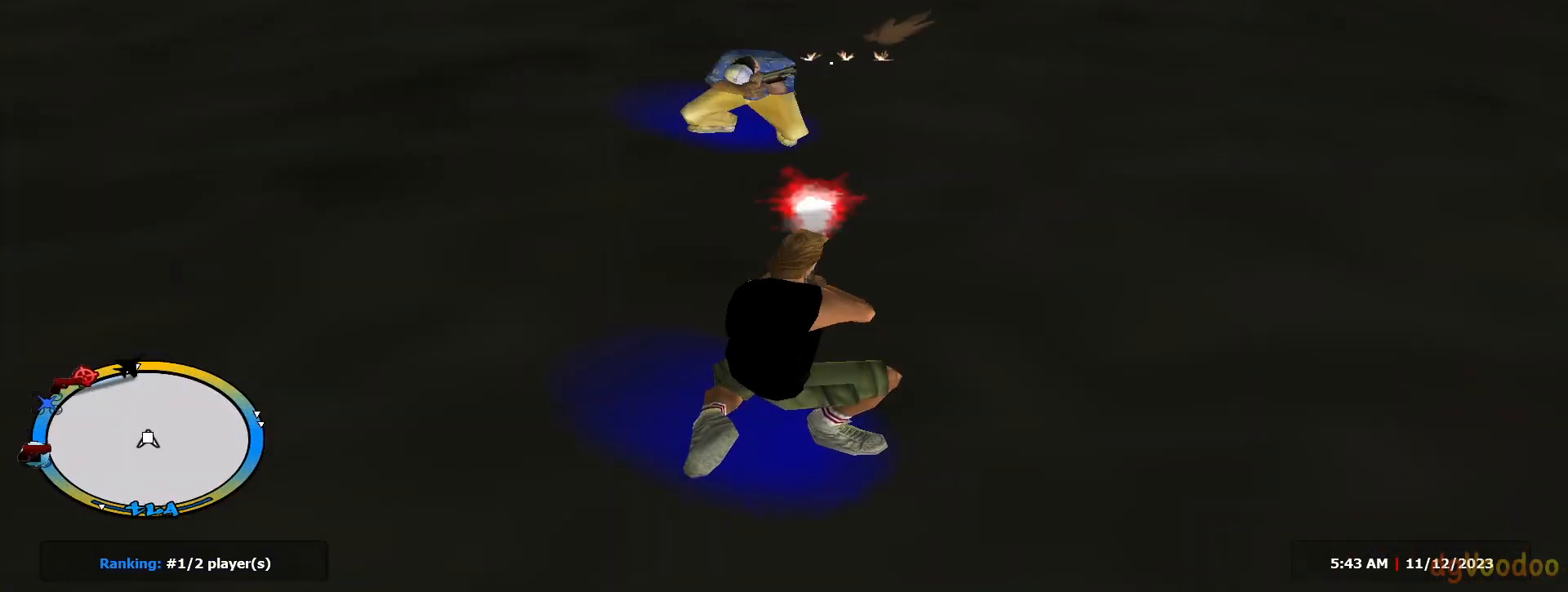
{"keys": ["d", "shift"], "mouse": [], "events": [[50, "shift", "down"], [100, "mouse_right", "up"], [334, "d", "up"], [434, "d", "down"], [467, "w", "up"]]}
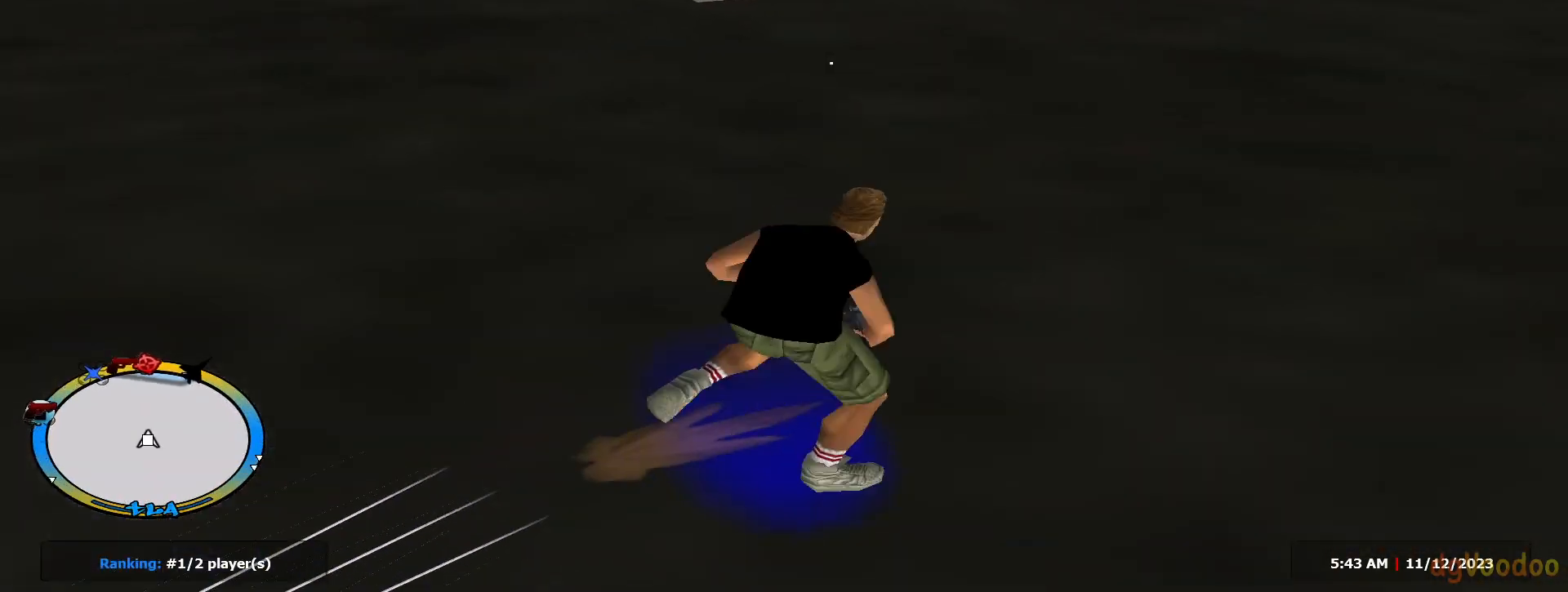
{"keys": ["d", "w"], "mouse": ["left"], "events": [[167, "w", "down"], [217, "w", "up"], [383, "w", "down"], [417, "mouse_left", "down"], [417, "shift", "up"]]}
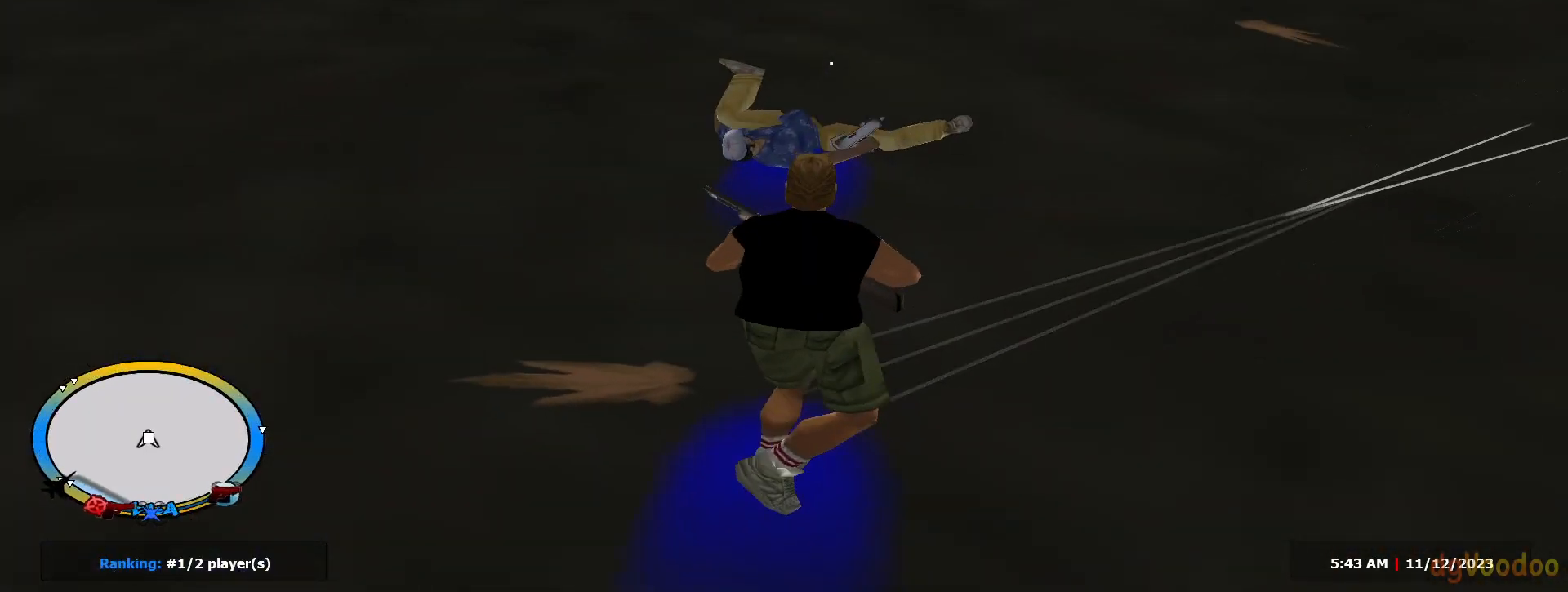
{"keys": ["s"], "mouse": []}
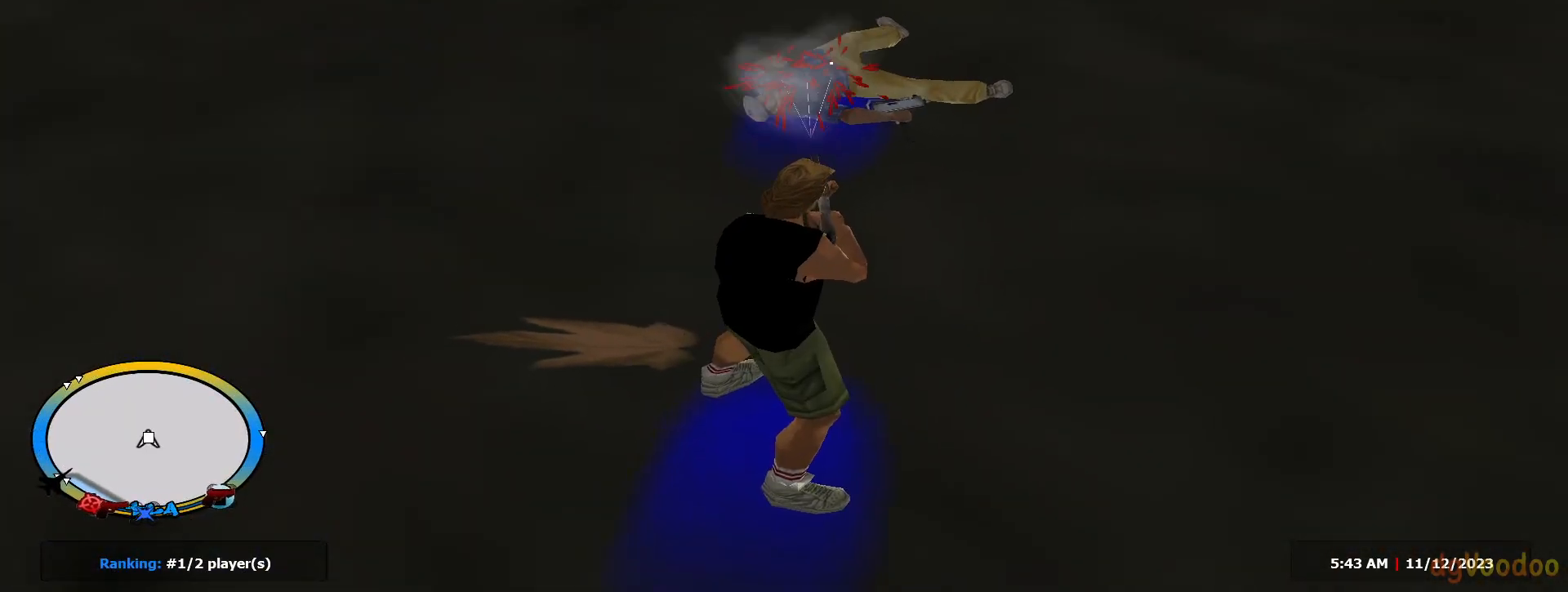
{"keys": ["s", "shift"], "mouse": [], "events": [[50, "shift", "down"], [50, "space", "down"], [100, "space", "up"]]}
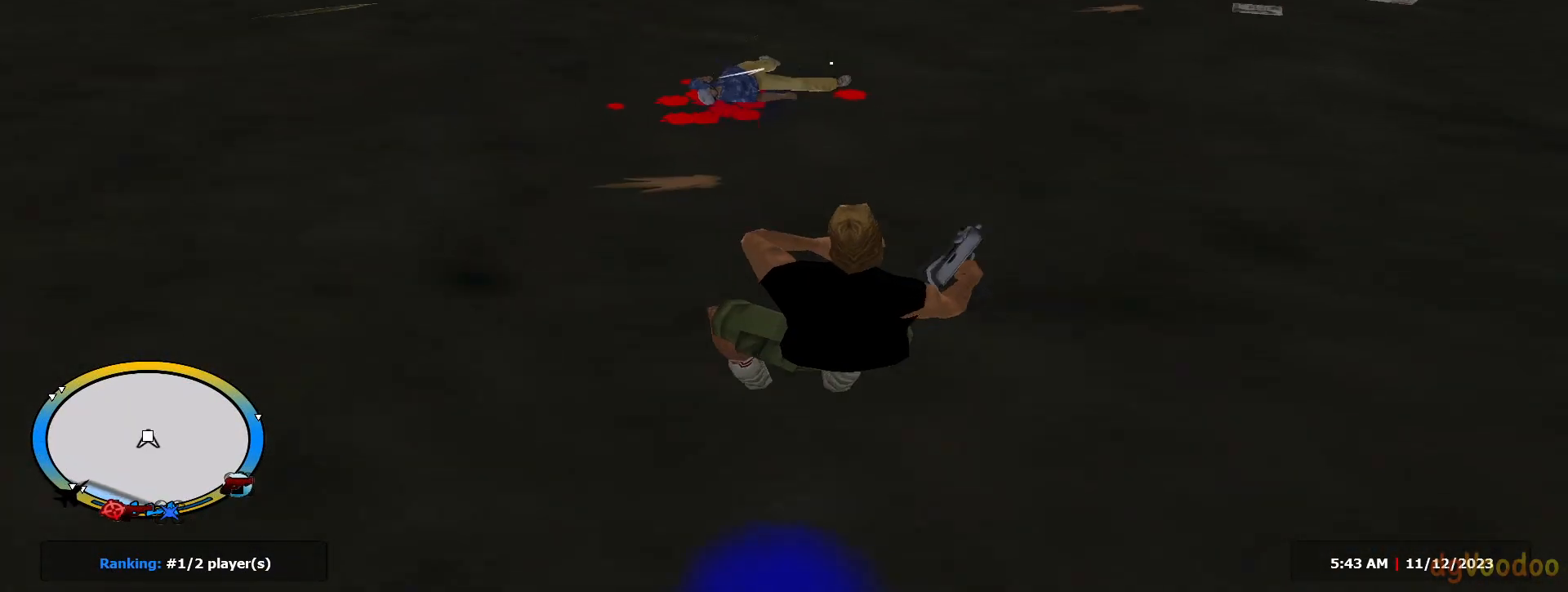
{"keys": ["s"], "mouse": [], "events": [[384, "shift", "up"]]}
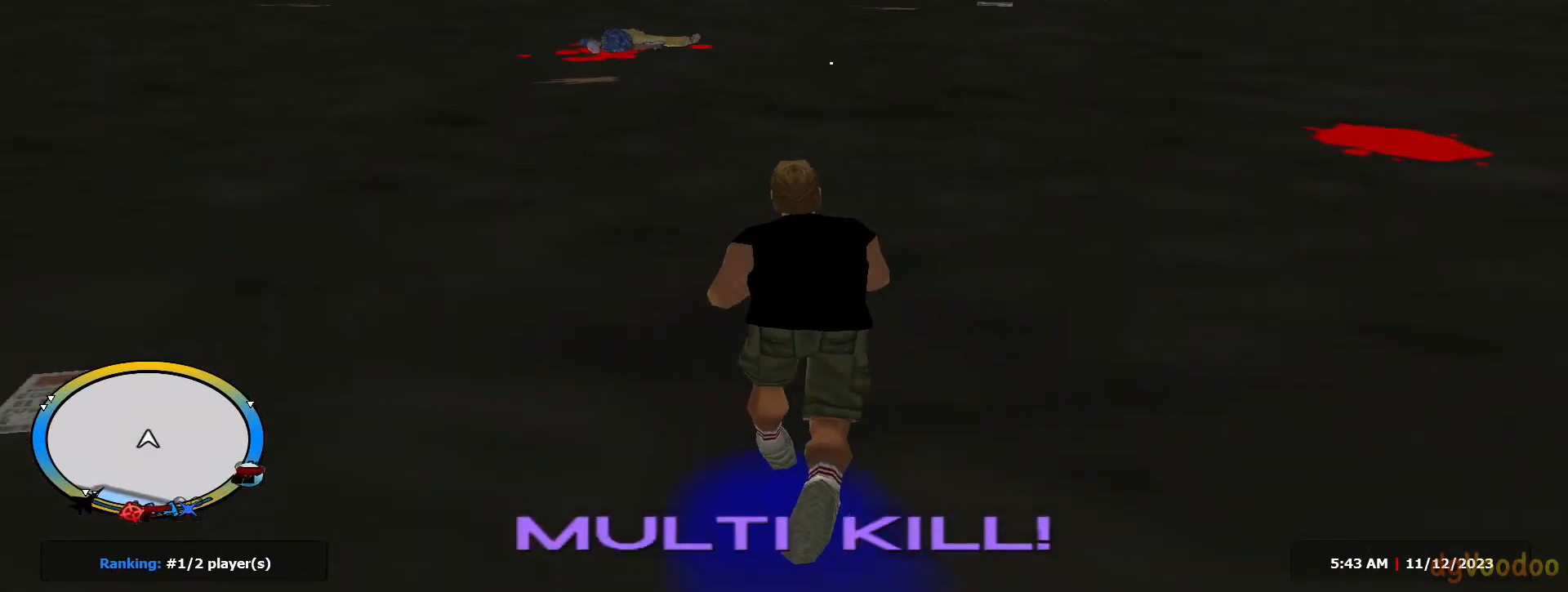
{"keys": ["s"], "mouse": [], "events": []}